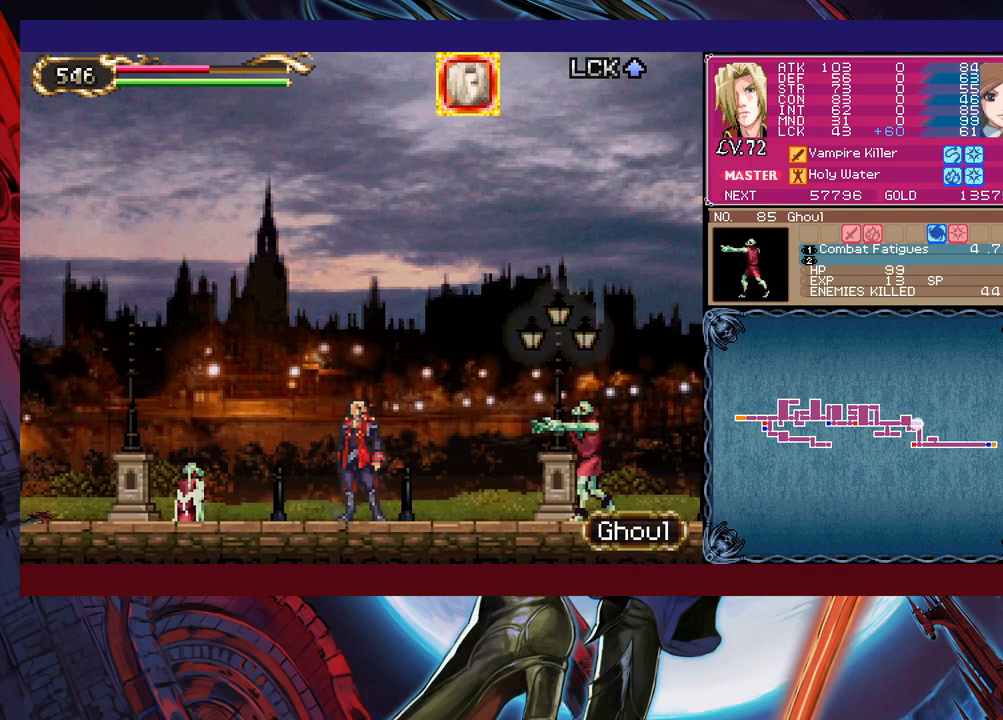
Gameplay with a controller (Xbox layout); each line is a JSON object with the inputs held at the frame after it. "events" lists button and stick changes between this image and that frame as [ms after this image, input, new state], when the widget could be followed in between. Not read: L2 L3 R2 R3 right_stick.
{"buttons": [], "left_stick": "right", "events": [[50, "X", "down"], [100, "X", "up"], [350, "Y", "down"], [350, "left_stick", "down"], [400, "Y", "up"], [500, "left_stick", "right"]]}
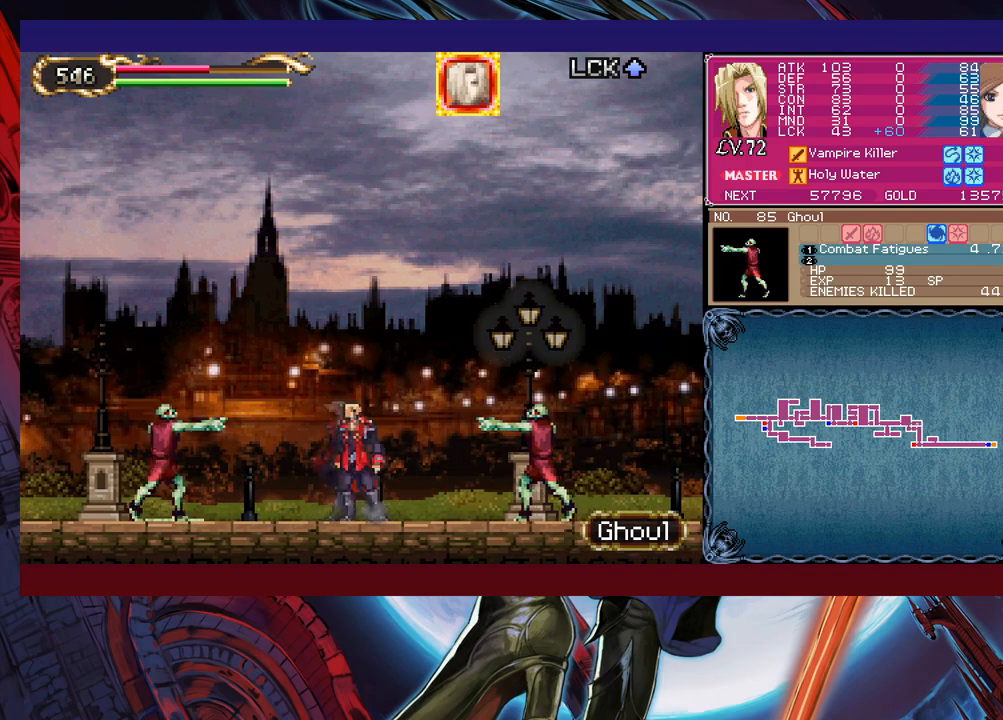
{"buttons": [], "left_stick": "left", "events": [[100, "X", "down"], [133, "left_stick", "center"], [200, "X", "up"], [383, "left_stick", "down"], [400, "Y", "down"], [483, "Y", "up"], [500, "left_stick", "left"]]}
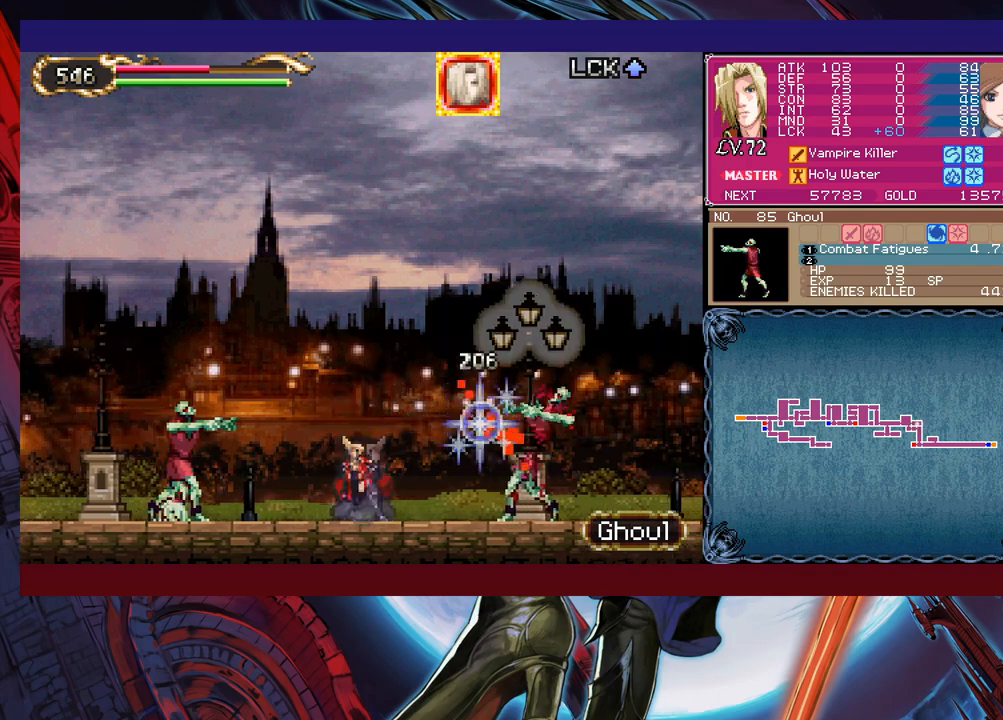
{"buttons": ["Y"], "left_stick": "down-right", "events": [[100, "X", "down"], [333, "X", "up"], [450, "left_stick", "down"], [500, "Y", "down"], [500, "left_stick", "down-right"]]}
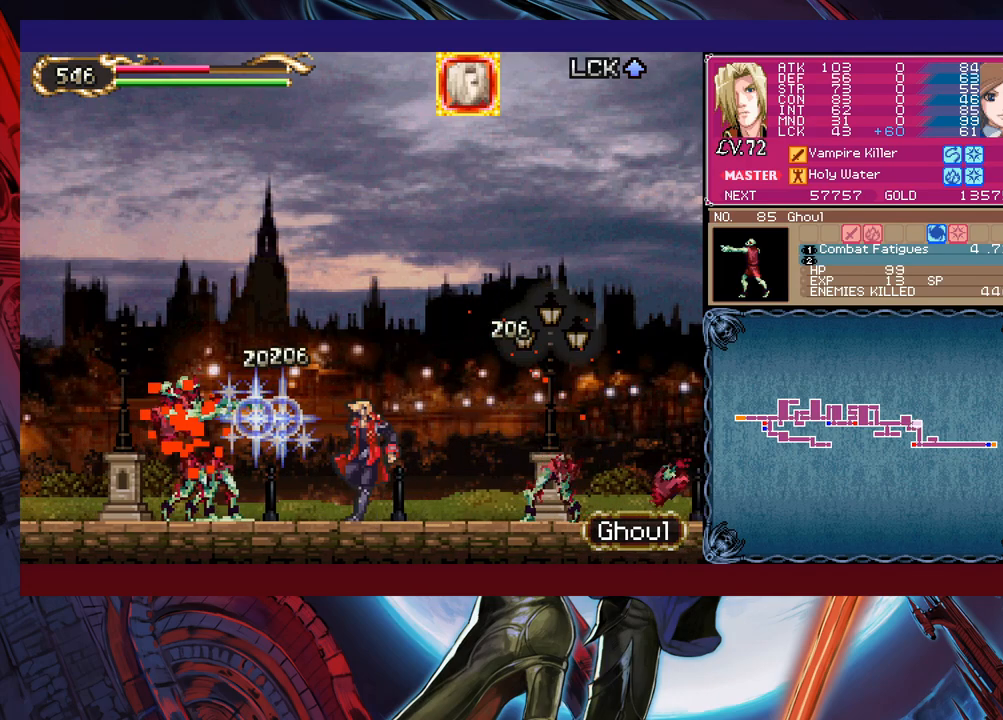
{"buttons": ["Y"], "left_stick": "down", "events": [[50, "Y", "up"], [50, "left_stick", "right"], [150, "X", "down"], [350, "X", "up"], [500, "Y", "down"], [500, "left_stick", "down"]]}
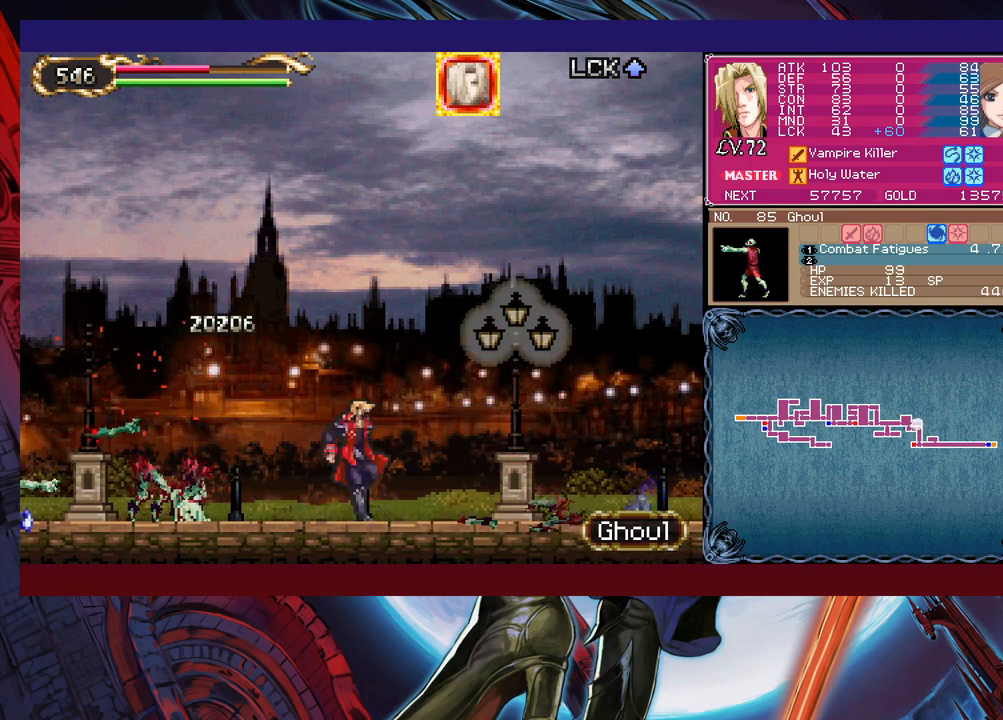
{"buttons": ["Y"], "left_stick": "down-left", "events": [[83, "left_stick", "left"], [100, "Y", "up"], [183, "X", "down"], [383, "X", "up"], [400, "left_stick", "down-left"], [500, "Y", "down"]]}
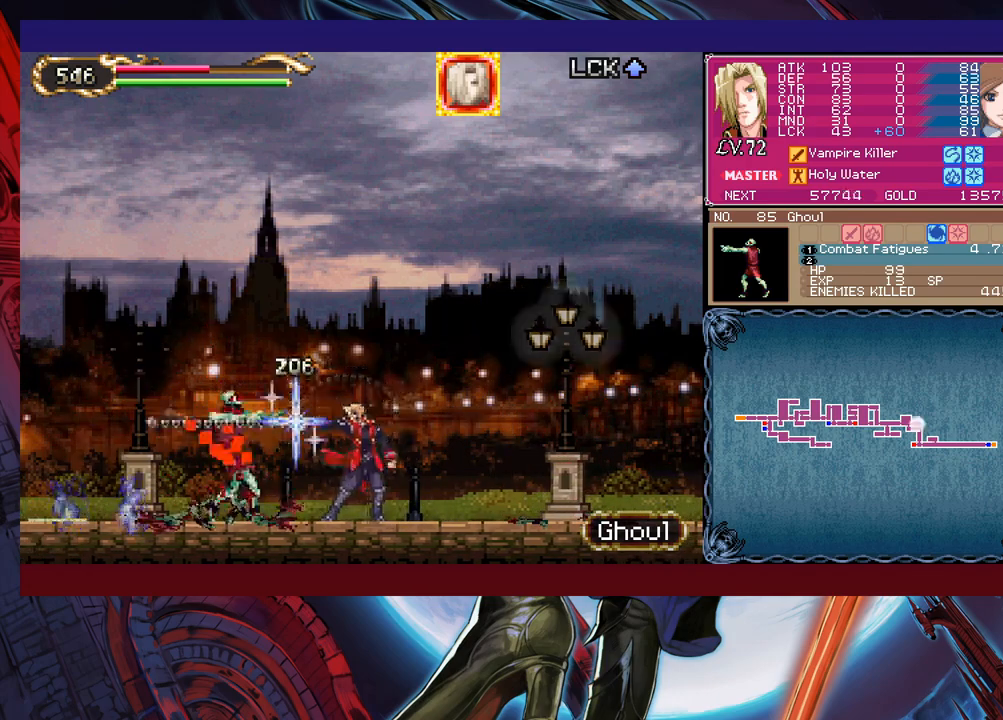
{"buttons": [], "left_stick": "down-right", "events": [[50, "left_stick", "down-right"], [100, "Y", "up"], [100, "left_stick", "right"], [200, "X", "down"], [383, "X", "up"], [450, "left_stick", "down-right"]]}
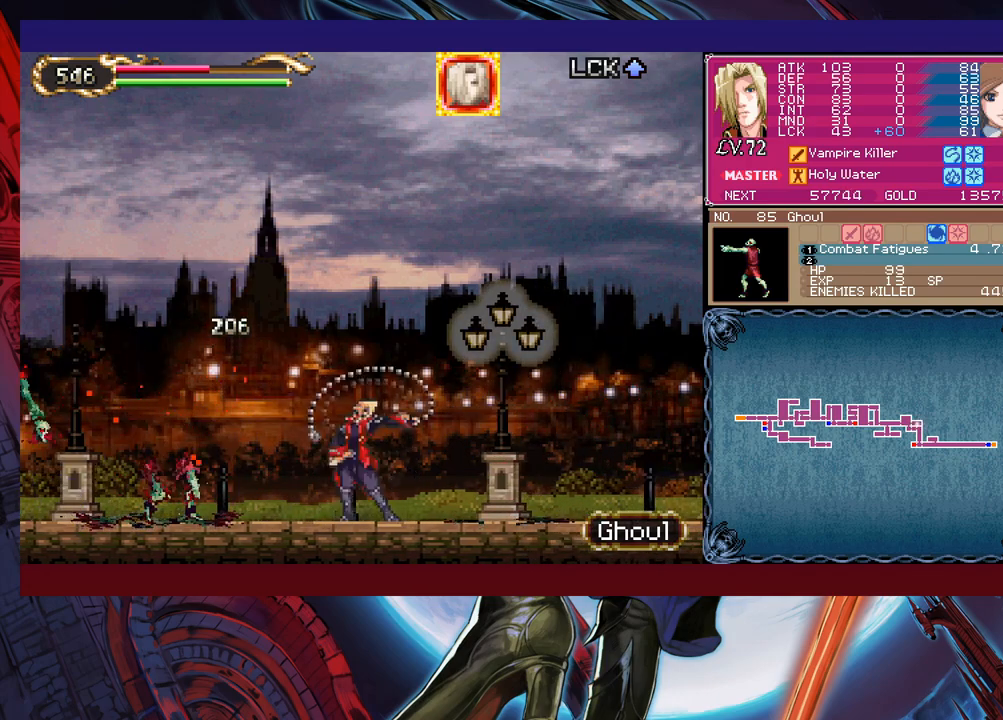
{"buttons": ["Y"], "left_stick": "down-left", "events": [[33, "Y", "down"], [33, "left_stick", "down"], [100, "Y", "up"], [150, "left_stick", "left"], [233, "X", "down"], [350, "X", "up"], [450, "left_stick", "down-left"], [500, "Y", "down"]]}
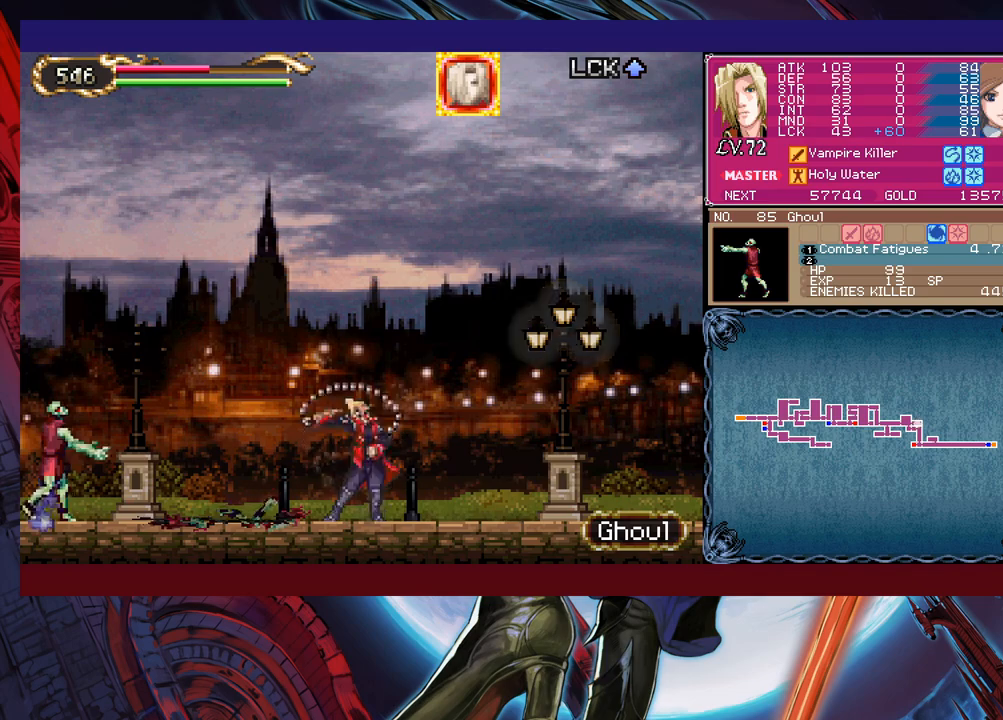
{"buttons": ["Y"], "left_stick": "down-right", "events": [[133, "Y", "up"], [150, "left_stick", "right"], [233, "X", "down"], [333, "X", "up"], [450, "Y", "down"], [483, "left_stick", "down-right"]]}
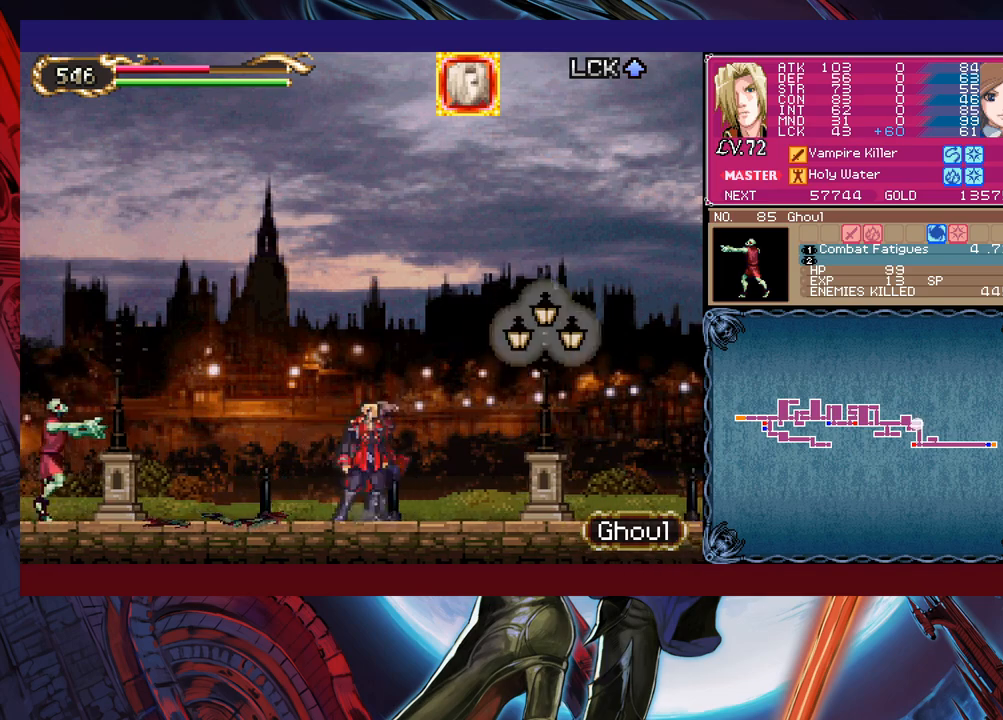
{"buttons": ["Y"], "left_stick": "down-left", "events": [[50, "Y", "up"], [50, "left_stick", "down"], [150, "left_stick", "left"], [183, "X", "down"], [300, "X", "up"], [450, "Y", "down"], [450, "left_stick", "down-left"]]}
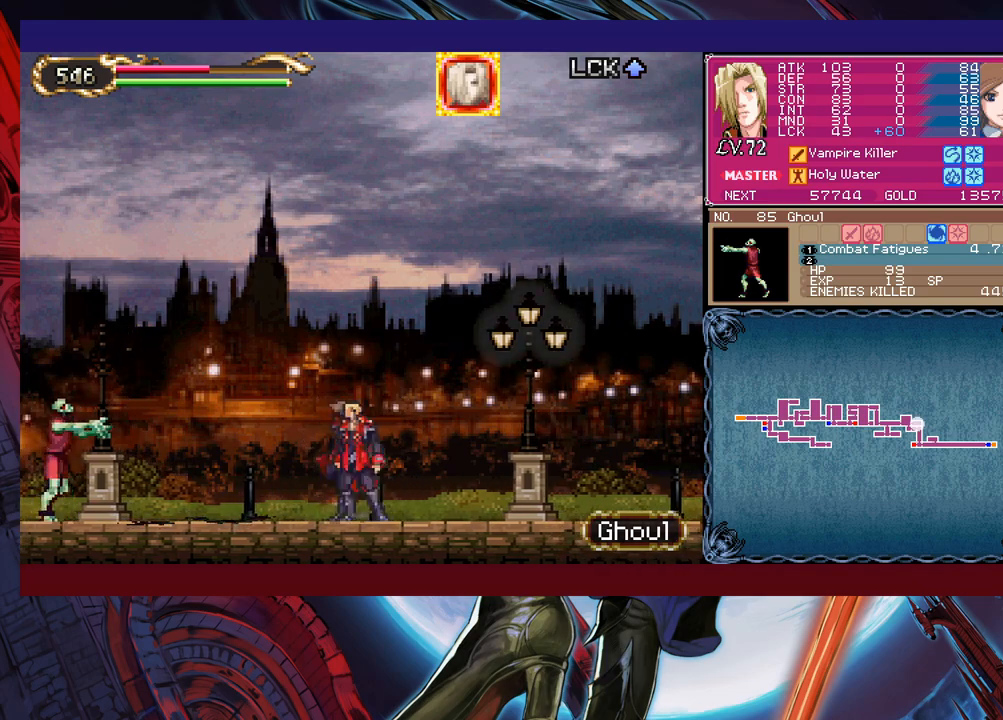
{"buttons": [], "left_stick": "left", "events": [[50, "Y", "up"], [233, "left_stick", "left"], [383, "X", "down"], [500, "X", "up"]]}
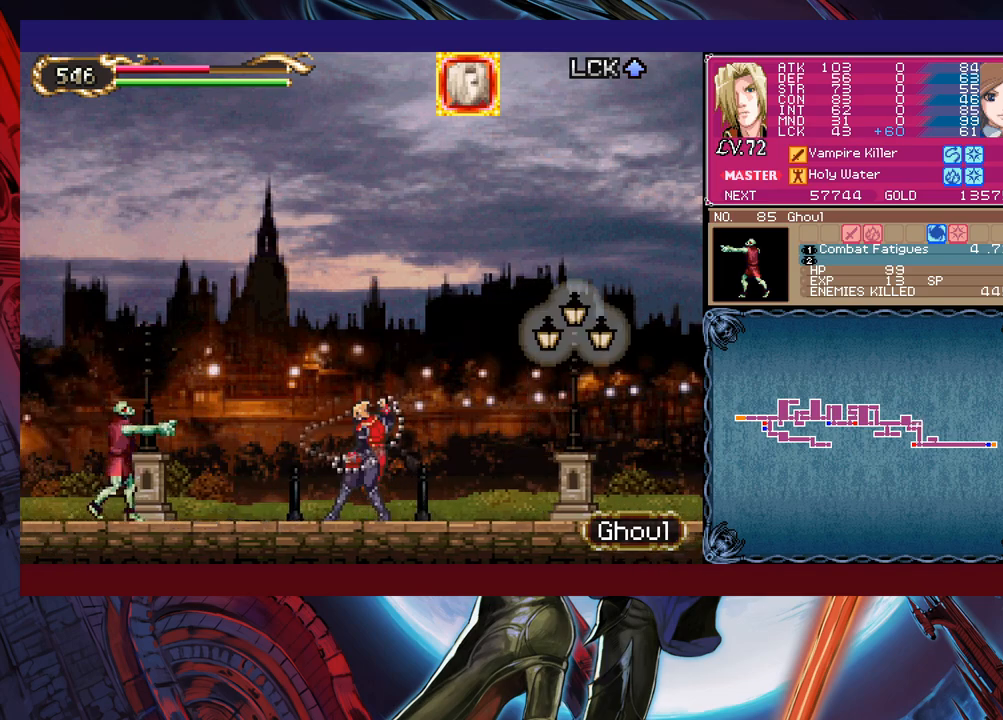
{"buttons": ["X"], "left_stick": "left", "events": [[133, "left_stick", "down-left"], [200, "Y", "down"], [300, "Y", "up"], [300, "left_stick", "left"], [400, "X", "down"]]}
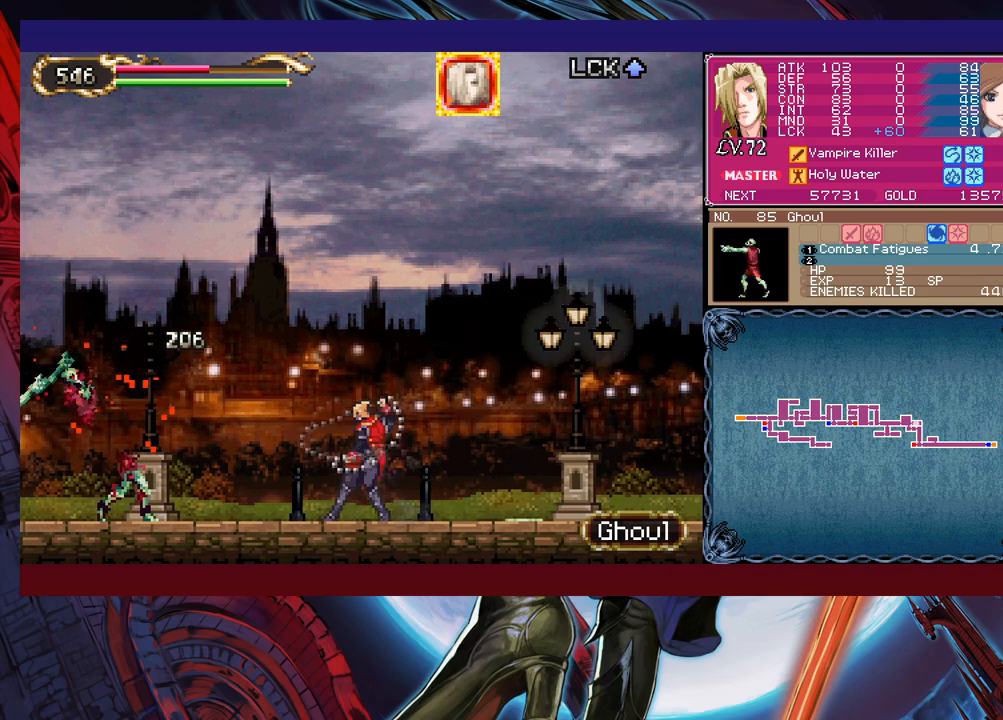
{"buttons": ["X"], "left_stick": "left", "events": [[50, "X", "up"], [133, "left_stick", "down-left"], [250, "Y", "down"], [300, "left_stick", "left"], [350, "Y", "up"], [450, "X", "down"]]}
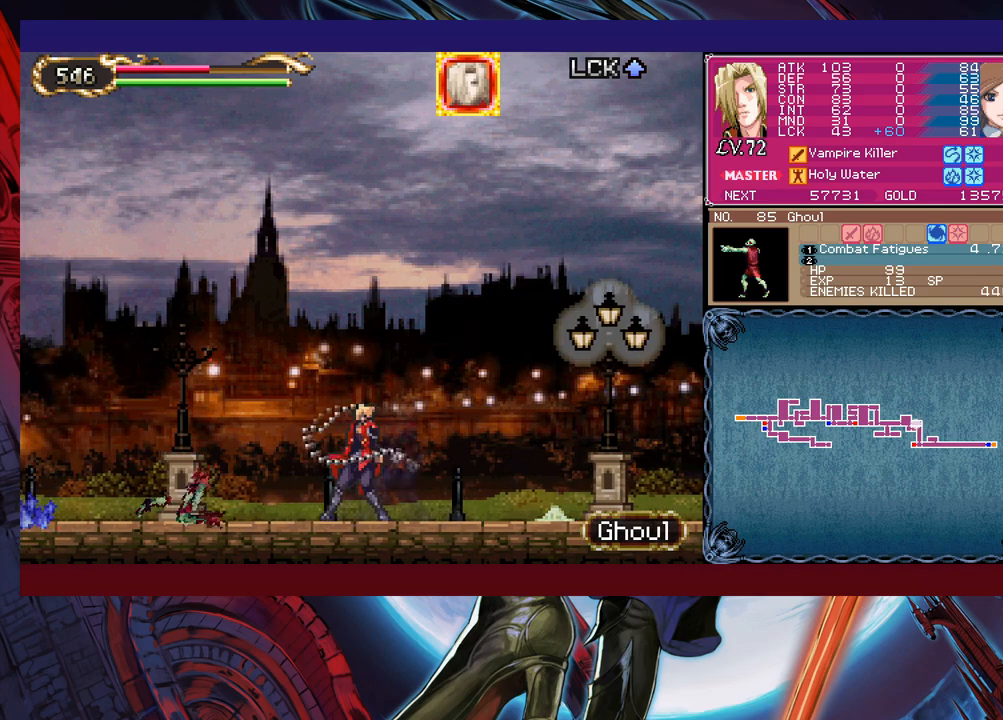
{"buttons": [], "left_stick": "right", "events": [[133, "X", "up"], [200, "left_stick", "down"], [333, "Y", "down"], [350, "left_stick", "right"], [433, "Y", "up"]]}
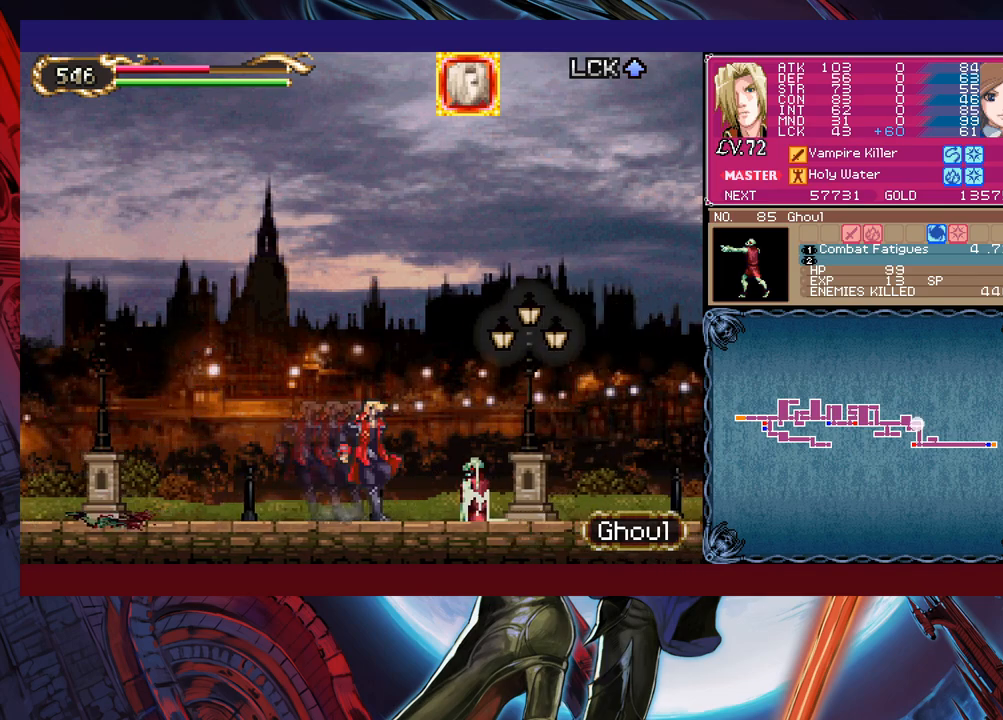
{"buttons": [], "left_stick": "left", "events": [[33, "X", "down"], [200, "X", "up"], [250, "left_stick", "down-right"], [350, "left_stick", "down"], [383, "Y", "down"], [483, "Y", "up"], [500, "left_stick", "left"]]}
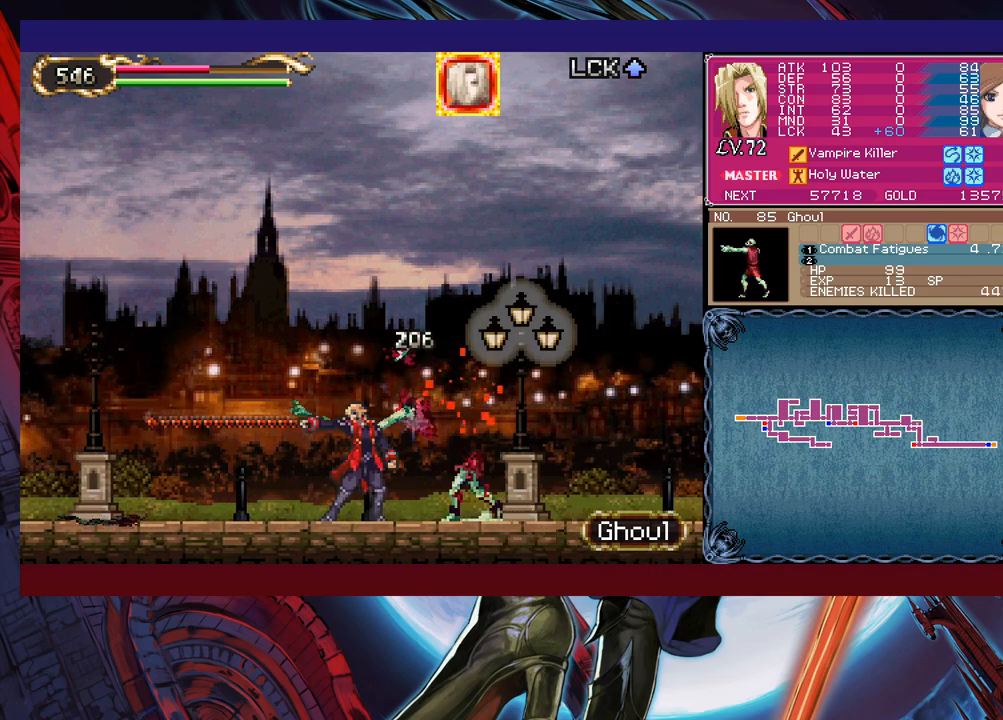
{"buttons": ["X"], "left_stick": "center", "events": [[50, "X", "down"], [183, "left_stick", "center"]]}
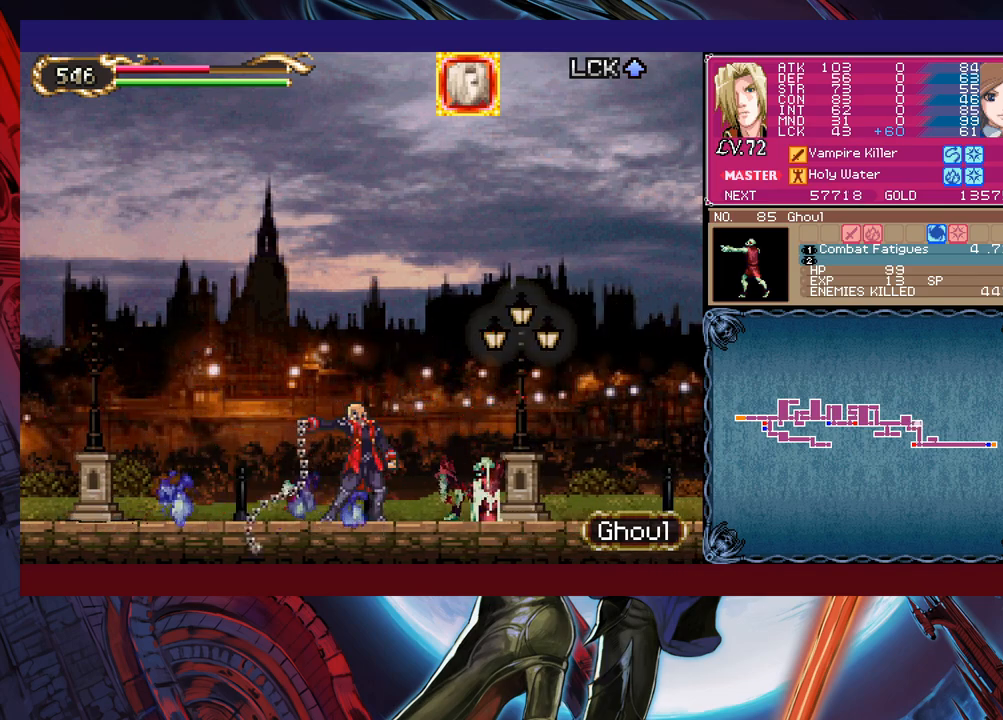
{"buttons": ["X"], "left_stick": "center", "events": []}
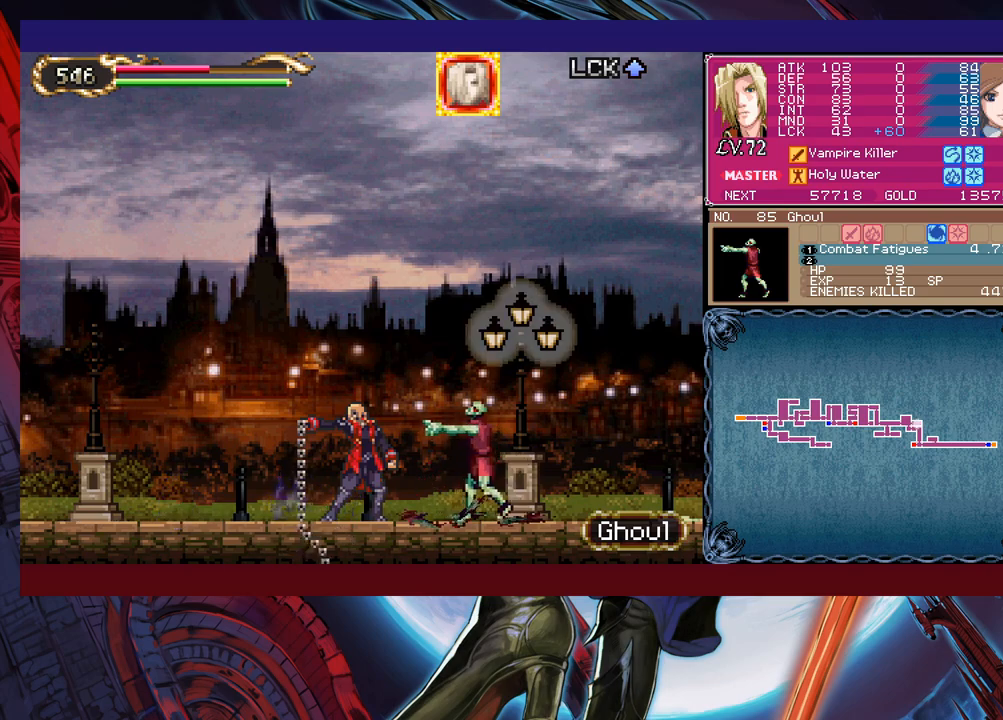
{"buttons": ["X"], "left_stick": "center", "events": [[350, "left_stick", "right"], [450, "left_stick", "center"]]}
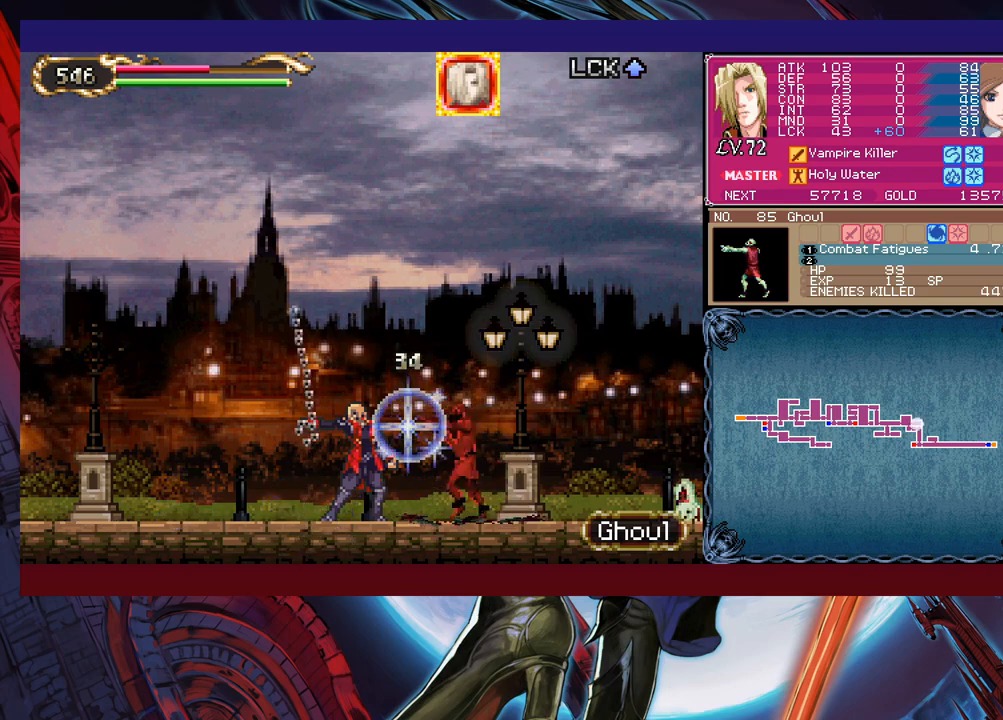
{"buttons": ["X"], "left_stick": "right", "events": [[50, "left_stick", "right"], [383, "left_stick", "center"], [433, "left_stick", "right"]]}
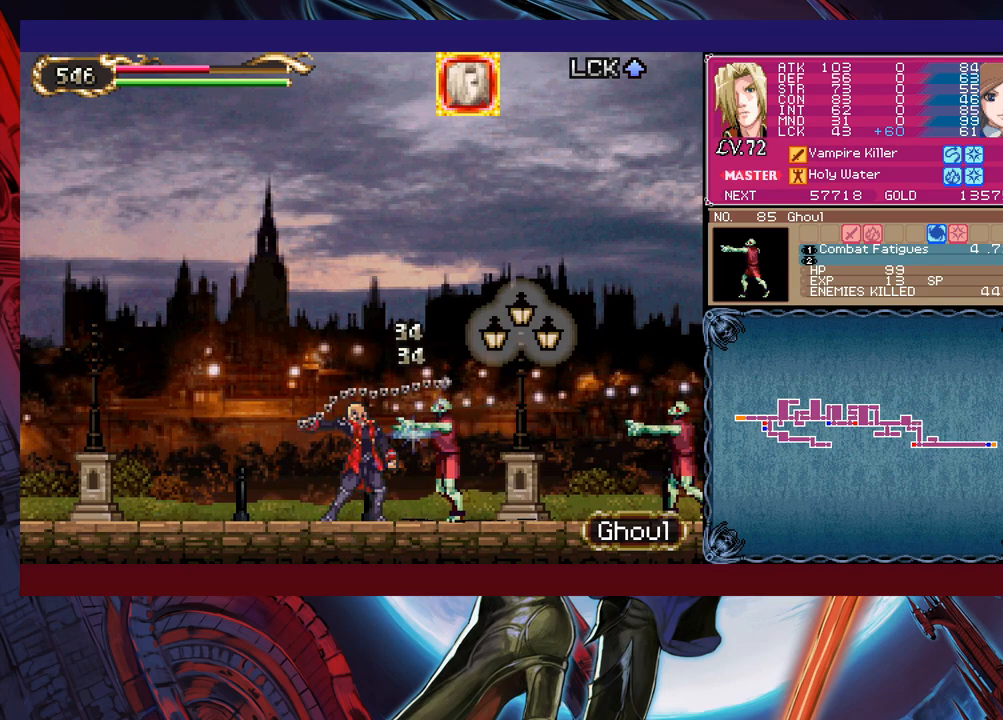
{"buttons": ["X"], "left_stick": "right", "events": [[50, "left_stick", "center"], [100, "left_stick", "right"]]}
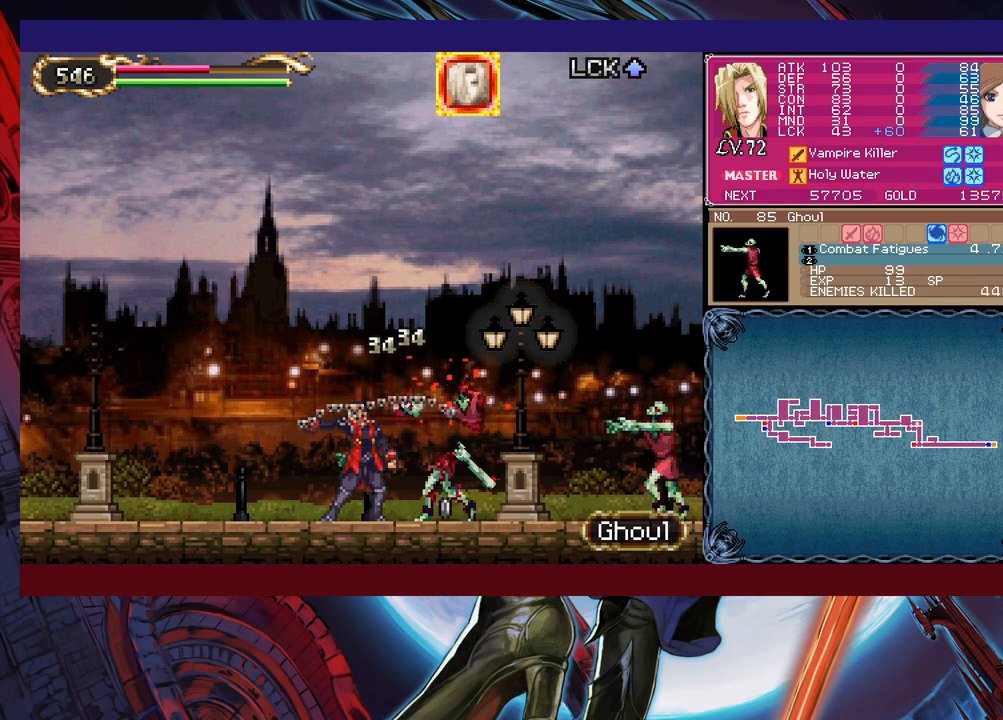
{"buttons": ["X"], "left_stick": "center", "events": [[200, "left_stick", "center"], [283, "X", "up"], [283, "left_stick", "right"], [450, "X", "down"], [500, "left_stick", "center"]]}
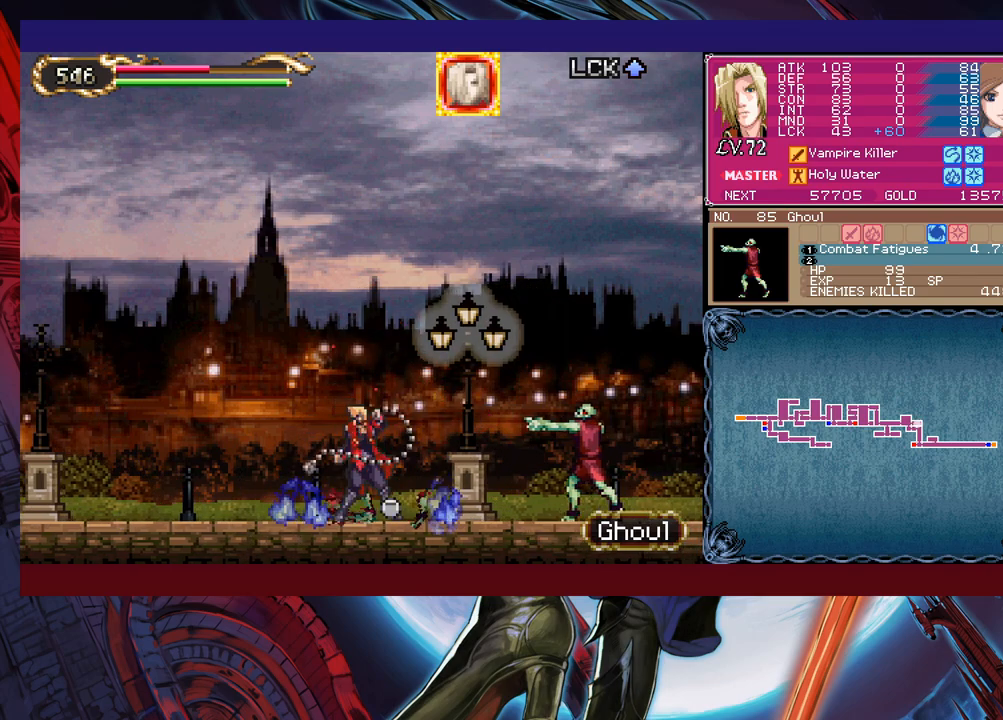
{"buttons": [], "left_stick": "left", "events": [[233, "X", "up"], [350, "Y", "down"], [350, "left_stick", "down"], [383, "Y", "up"], [450, "left_stick", "left"]]}
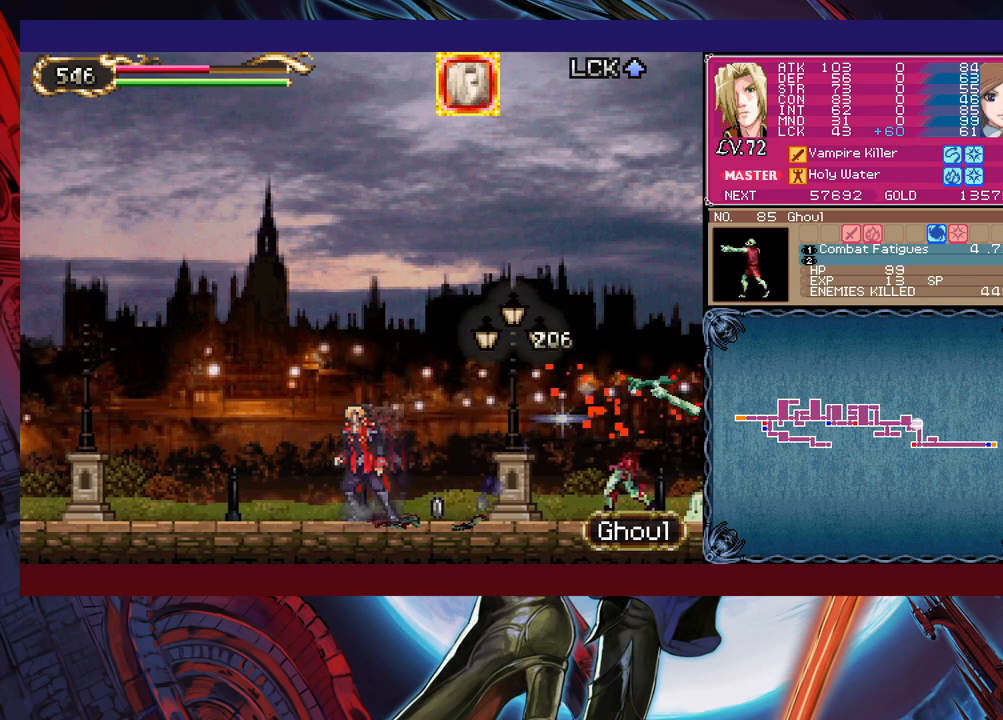
{"buttons": [], "left_stick": "center", "events": [[183, "left_stick", "center"]]}
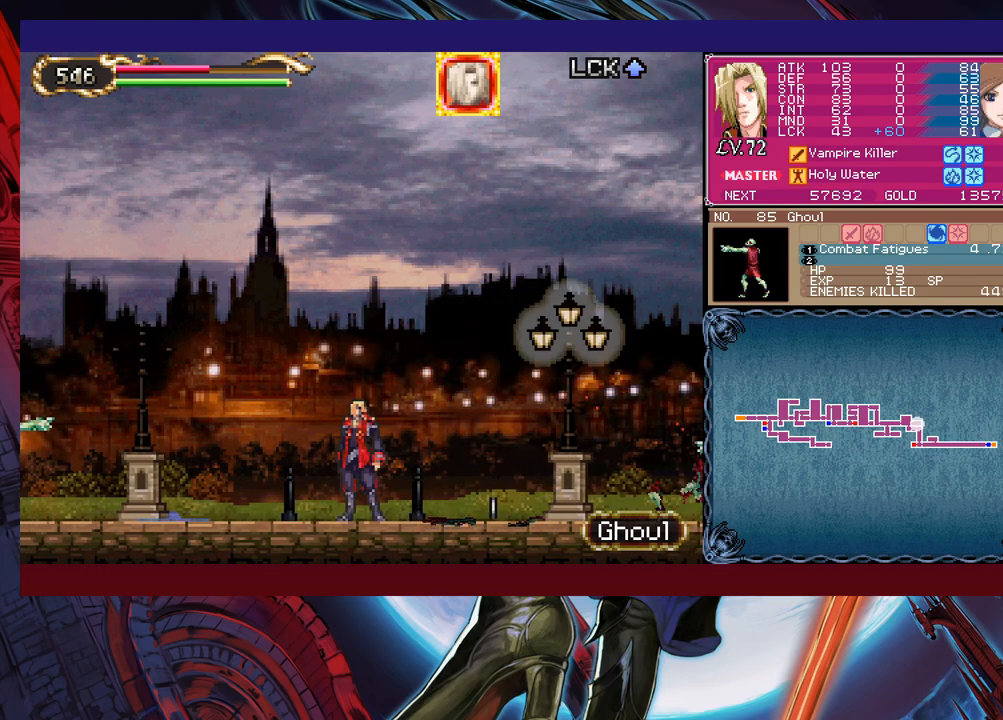
{"buttons": [], "left_stick": "center", "events": []}
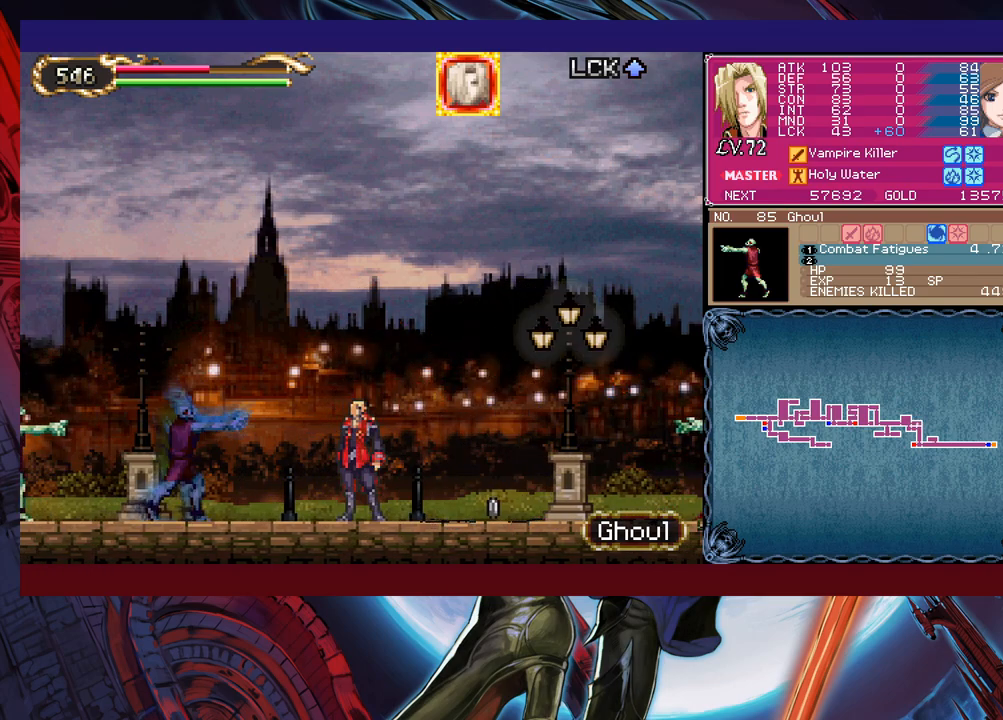
{"buttons": [], "left_stick": "center", "events": [[250, "X", "down"], [383, "X", "up"]]}
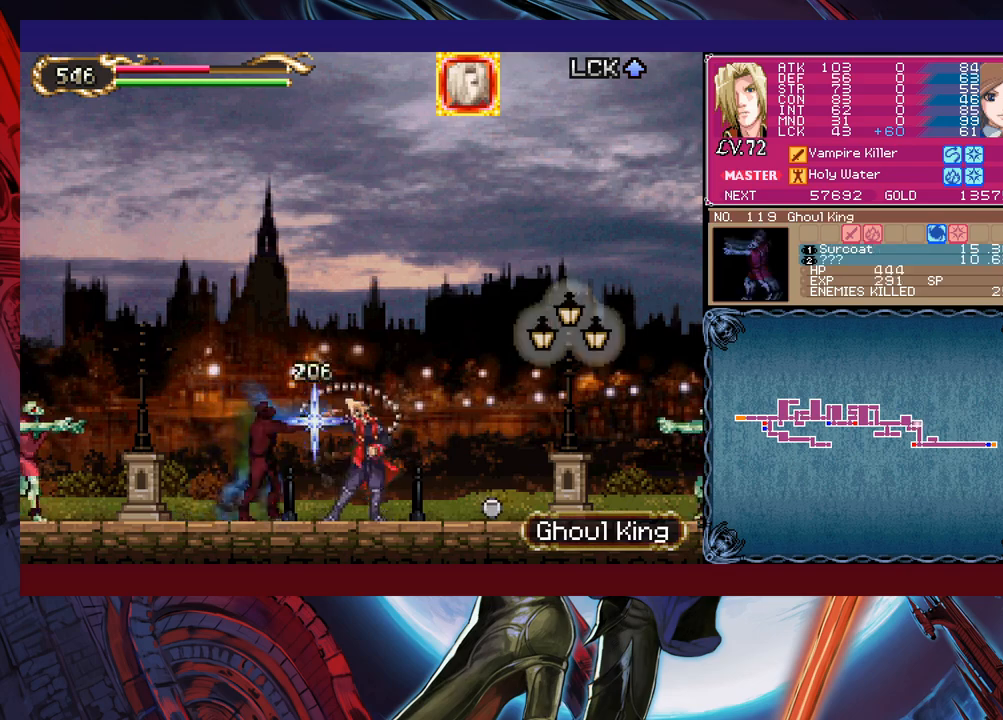
{"buttons": ["X"], "left_stick": "center", "events": [[100, "left_stick", "down"], [150, "left_stick", "center"], [233, "X", "down"], [383, "X", "up"], [450, "X", "down"]]}
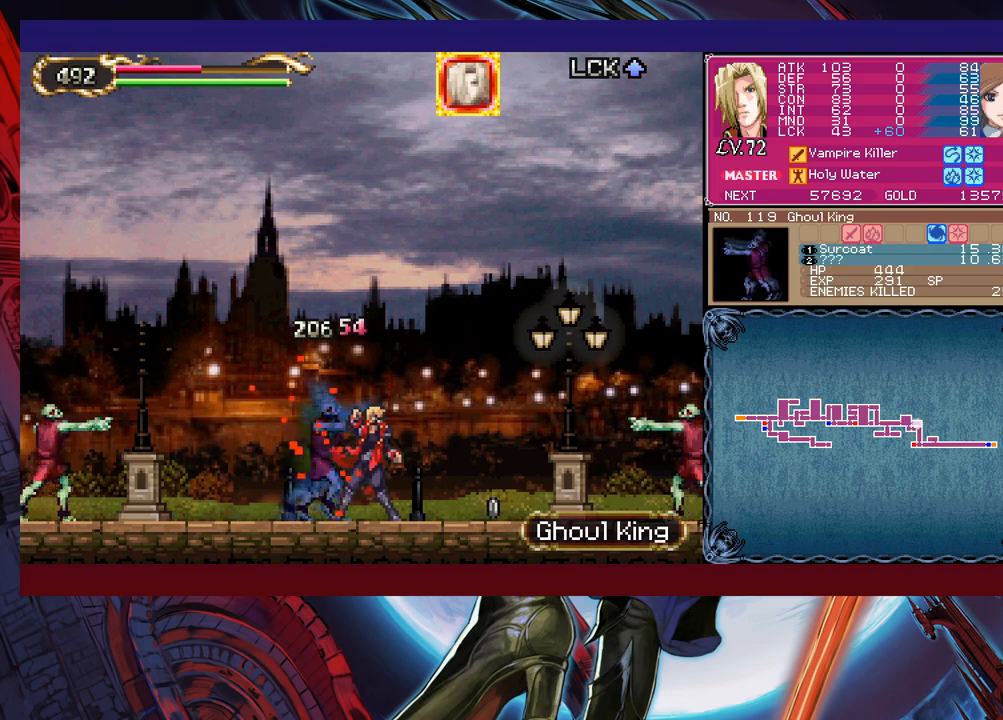
{"buttons": ["X"], "left_stick": "center", "events": [[150, "X", "up"], [183, "X", "down"], [300, "X", "up"], [350, "X", "down"], [483, "X", "up"], [500, "X", "down"]]}
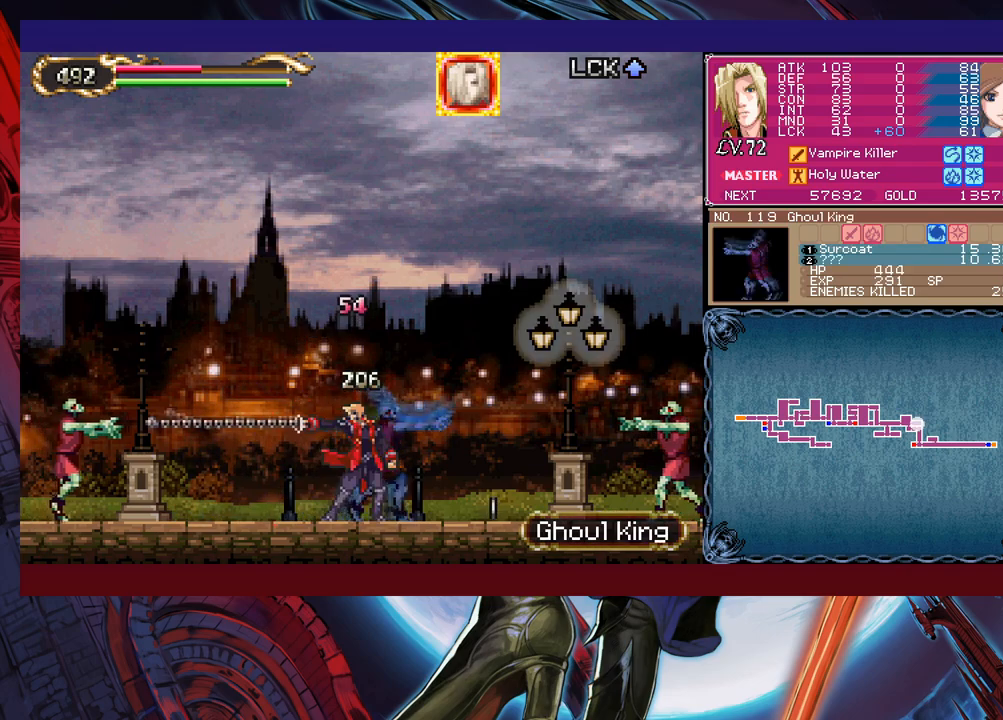
{"buttons": [], "left_stick": "center", "events": [[50, "X", "up"], [233, "X", "down"], [283, "X", "up"], [350, "X", "down"], [500, "X", "up"]]}
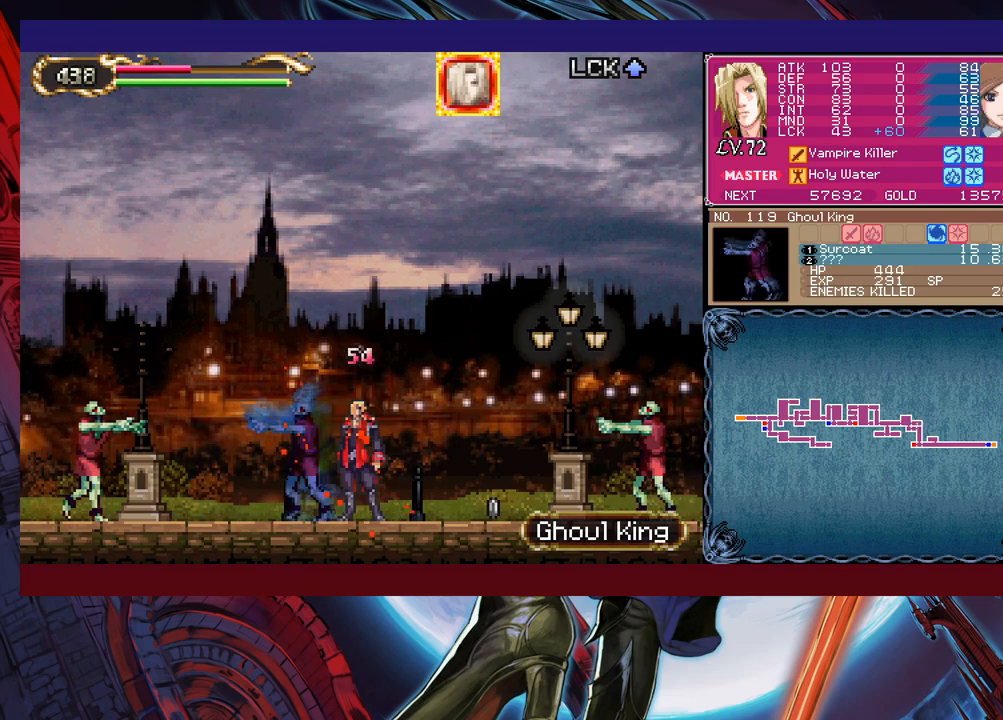
{"buttons": [], "left_stick": "center", "events": [[83, "X", "down"], [200, "X", "up"]]}
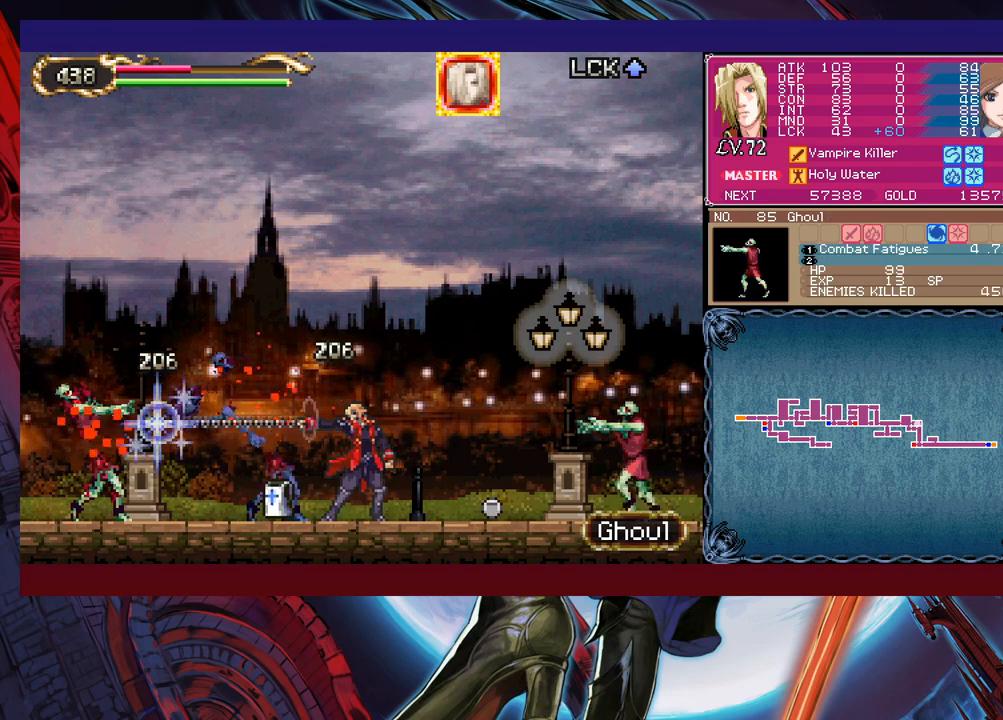
{"buttons": [], "left_stick": "left", "events": [[133, "left_stick", "left"]]}
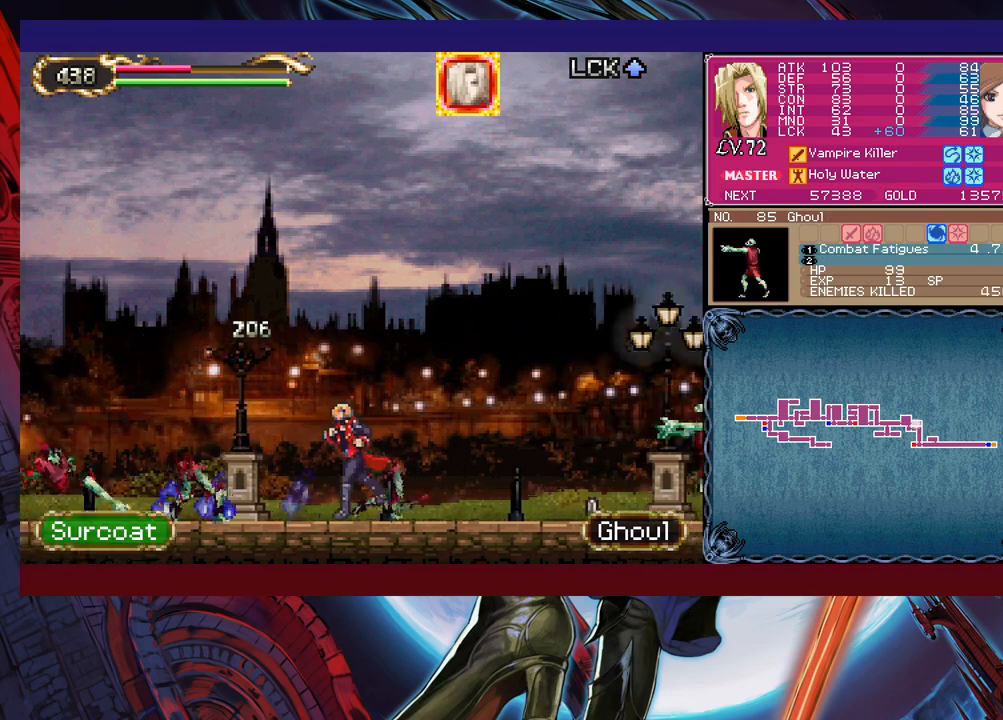
{"buttons": ["B"], "left_stick": "down-left", "events": [[350, "left_stick", "right"], [400, "Y", "down"], [450, "B", "down"], [450, "Y", "up"], [500, "left_stick", "down-left"]]}